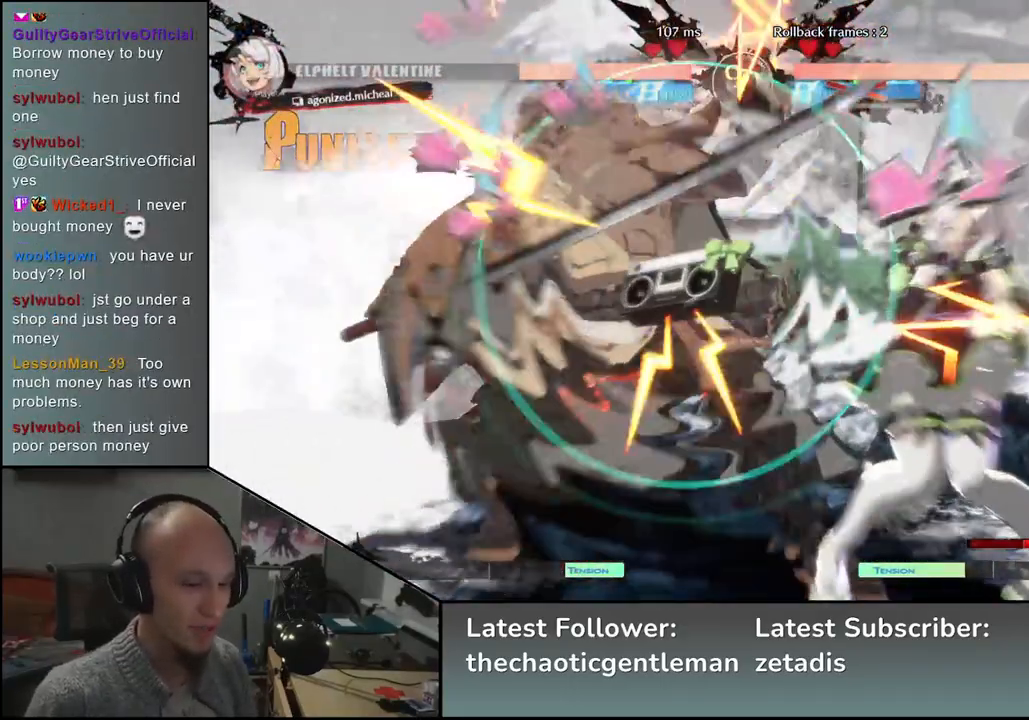
Gameplay with a controller (arcade stick); each line is a JSON object with the inputs held at the frame after it. "events" lists button and stick changes between this image and that frame as [ms after this image, input, new state], when the widget could be followed in between. Not read: L3 R1 R3 other_buttons.
{"buttons": [], "left_stick": "left", "events": []}
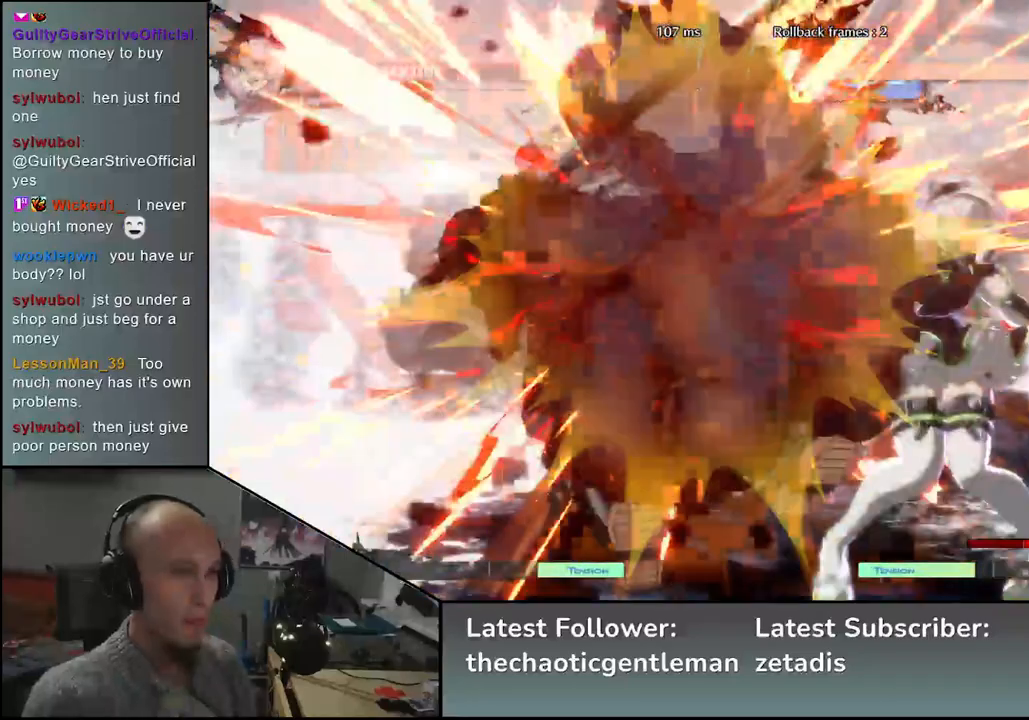
{"buttons": [], "left_stick": "left", "events": [[267, "left_stick", "down-left"], [500, "left_stick", "left"]]}
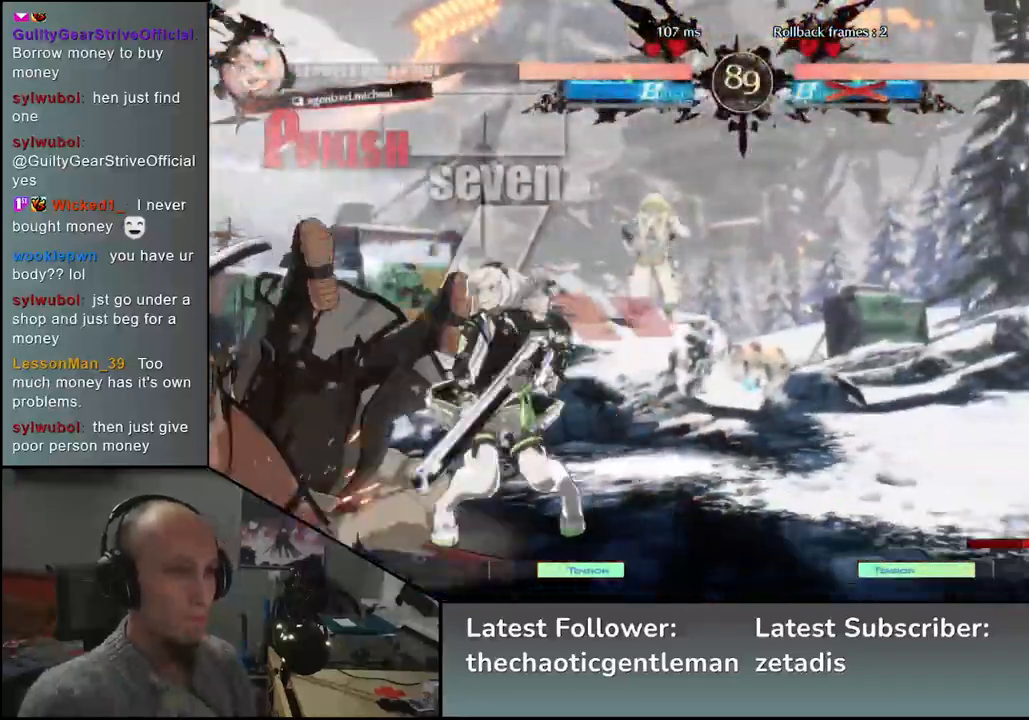
{"buttons": [], "left_stick": "down-left", "events": [[333, "left_stick", "down-left"]]}
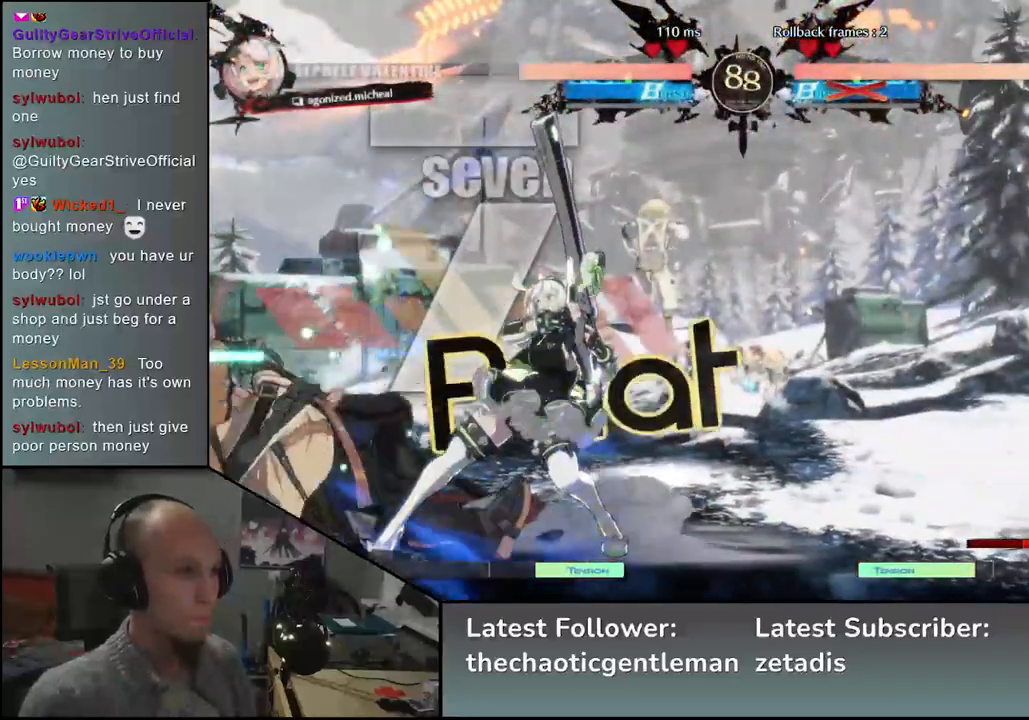
{"buttons": [], "left_stick": "down-left", "events": []}
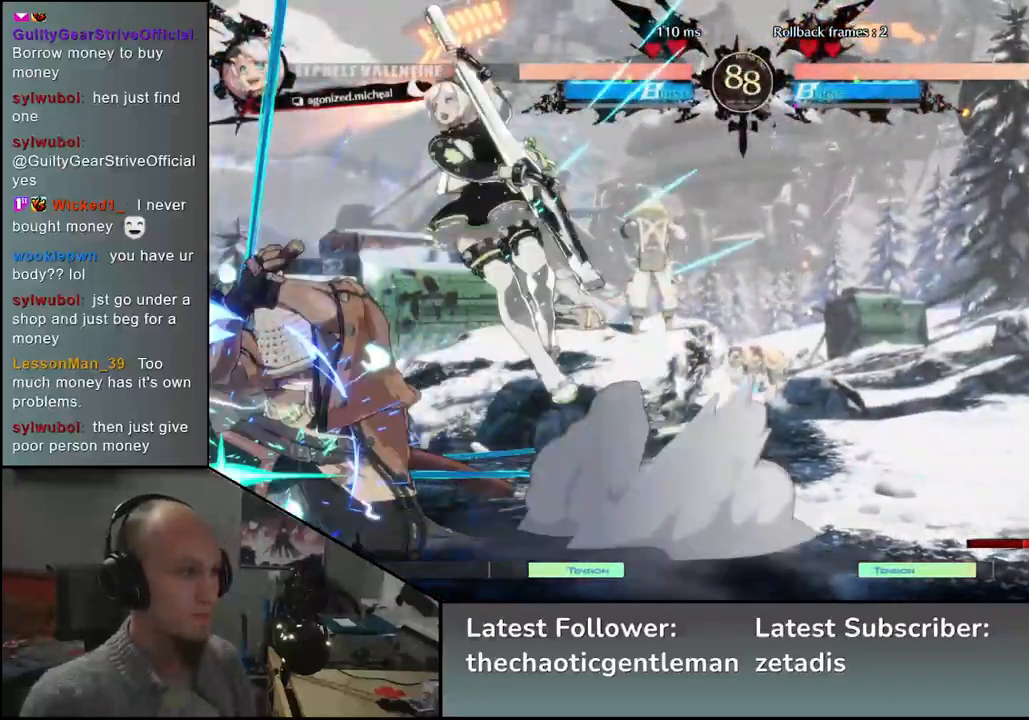
{"buttons": [], "left_stick": "left", "events": [[300, "left_stick", "left"]]}
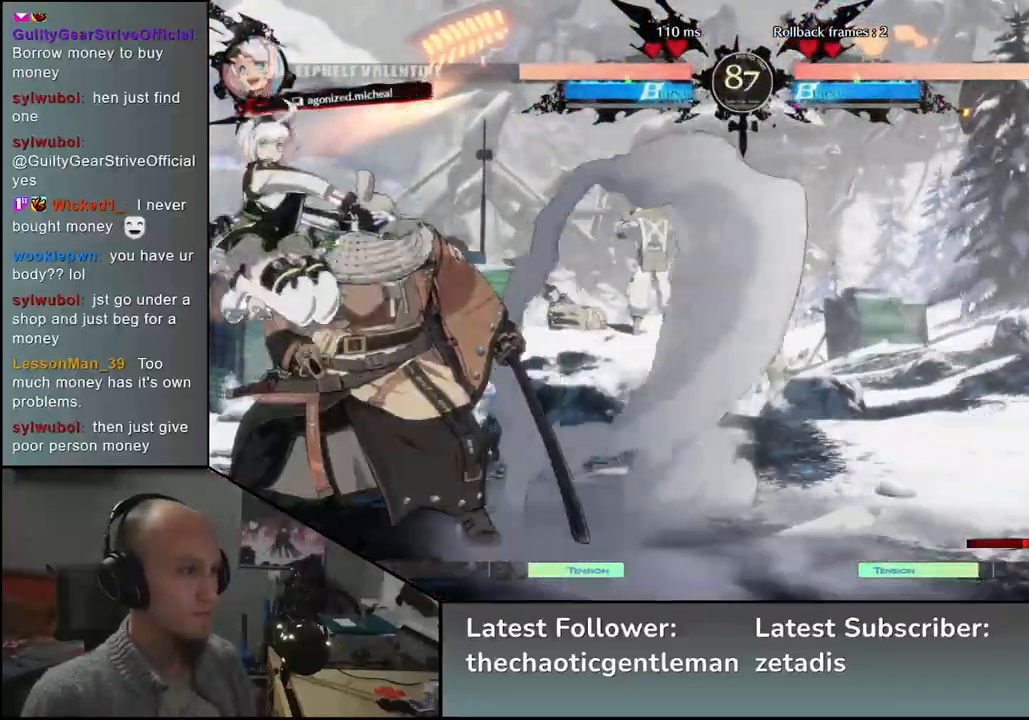
{"buttons": [], "left_stick": "down-right", "events": [[300, "left_stick", "right"], [450, "left_stick", "down-right"]]}
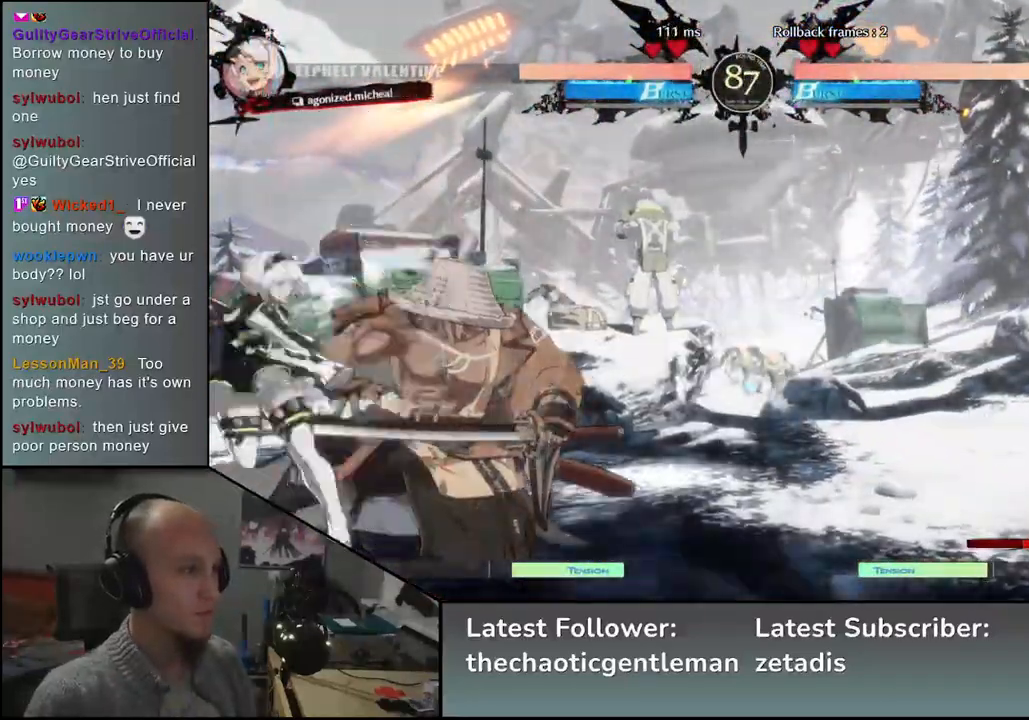
{"buttons": [], "left_stick": "down-right", "events": []}
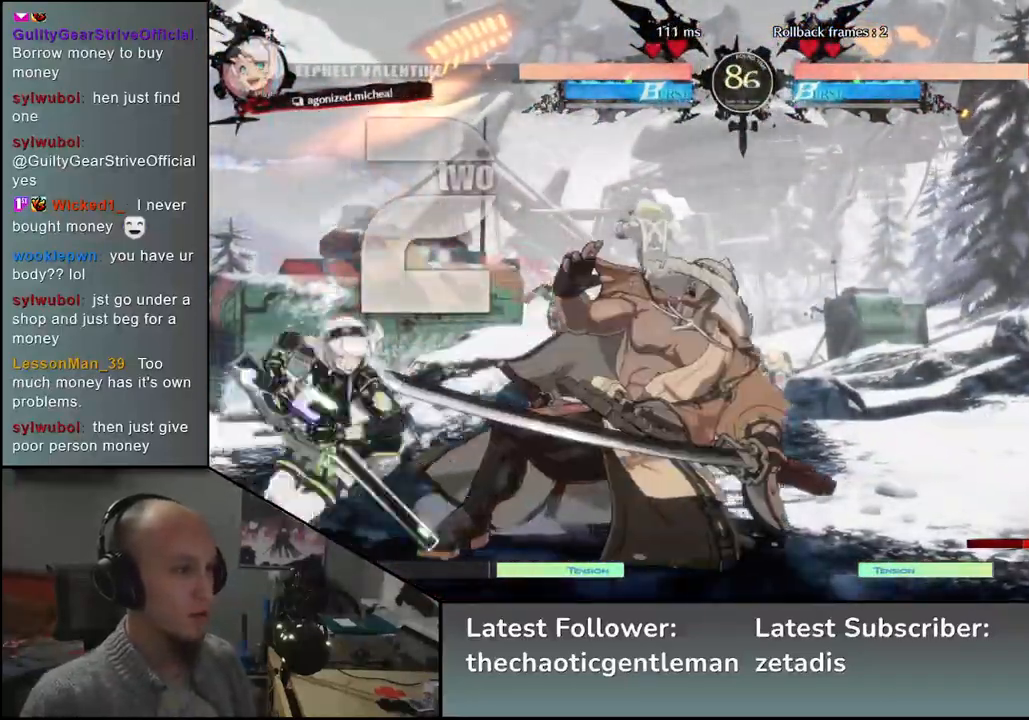
{"buttons": [], "left_stick": "down-right", "events": []}
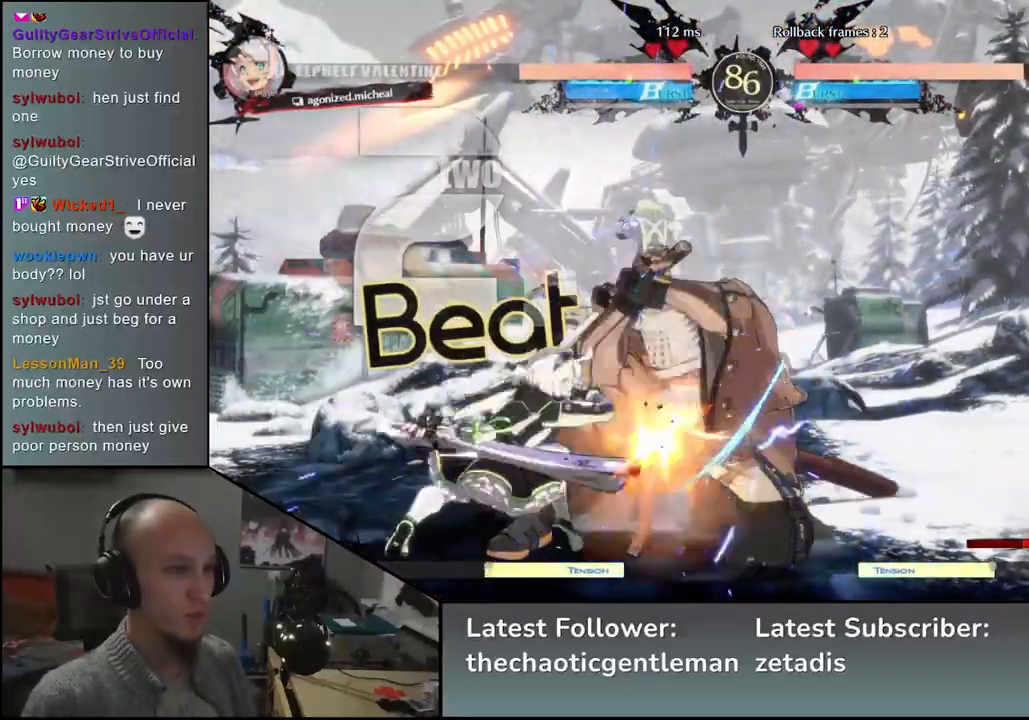
{"buttons": [], "left_stick": "down-right", "events": []}
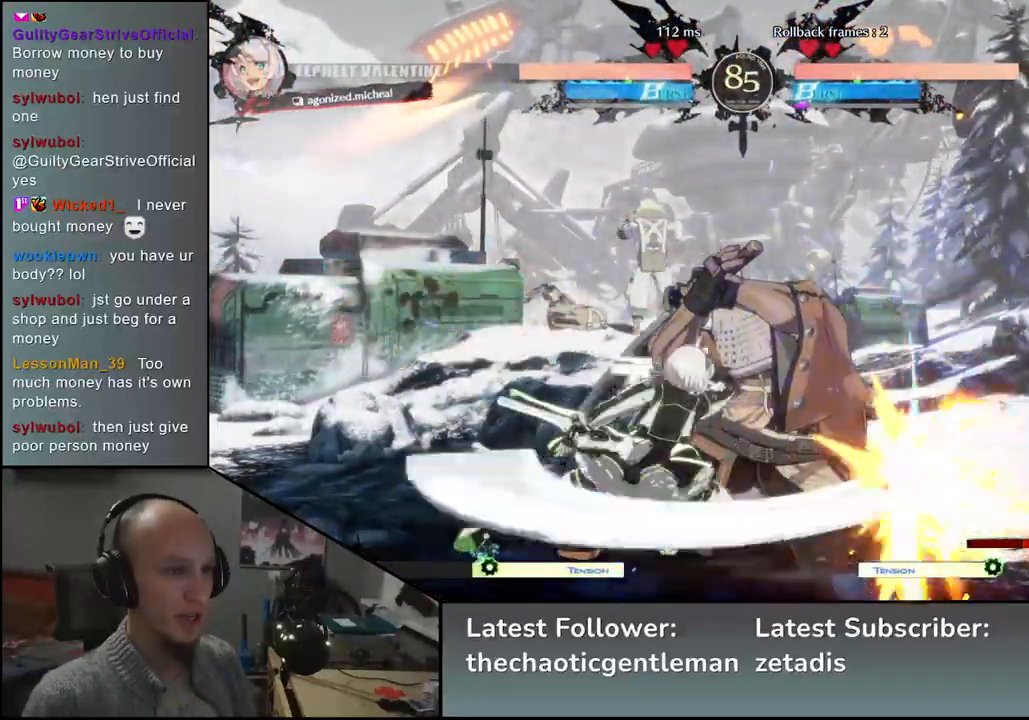
{"buttons": [], "left_stick": "down-right", "events": []}
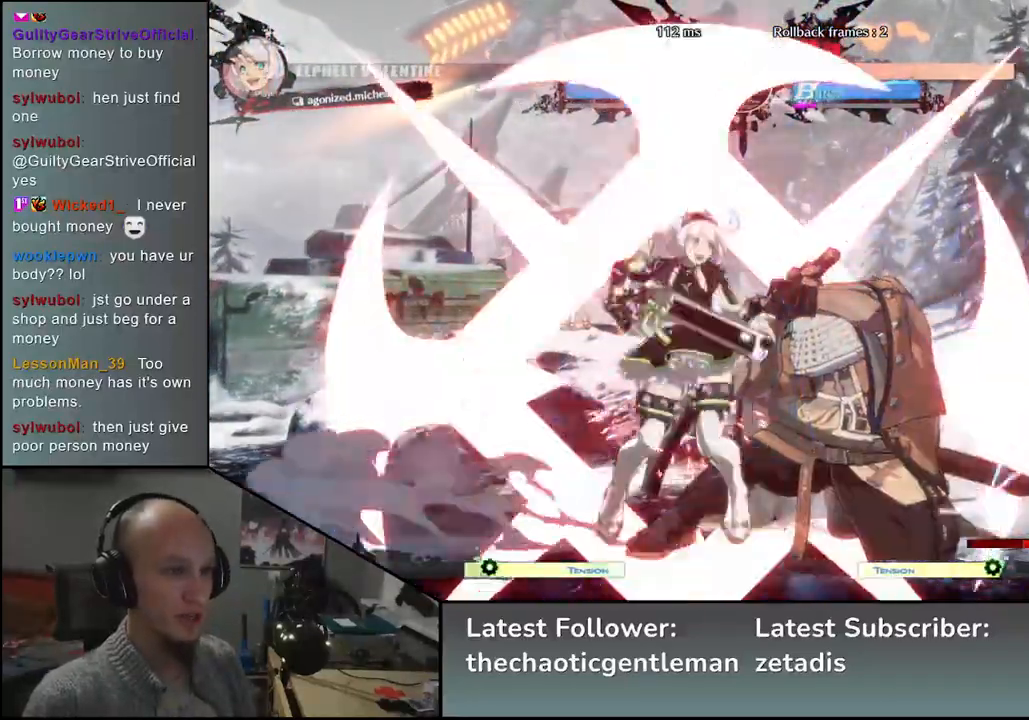
{"buttons": [], "left_stick": "right", "events": [[167, "left_stick", "right"]]}
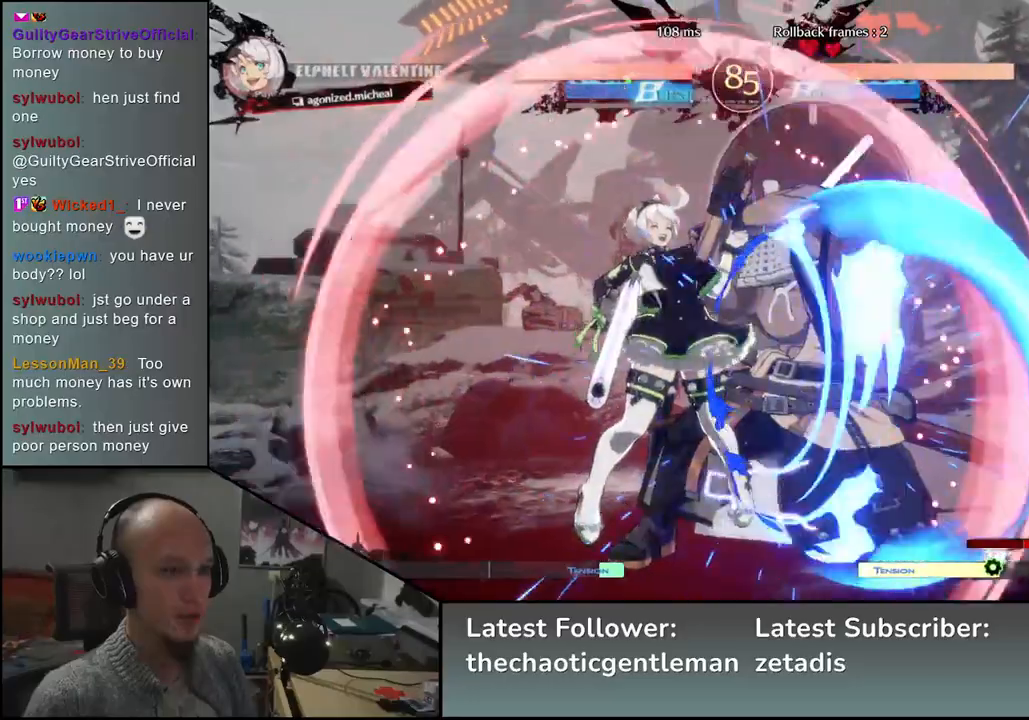
{"buttons": [], "left_stick": "center", "events": [[383, "left_stick", "center"]]}
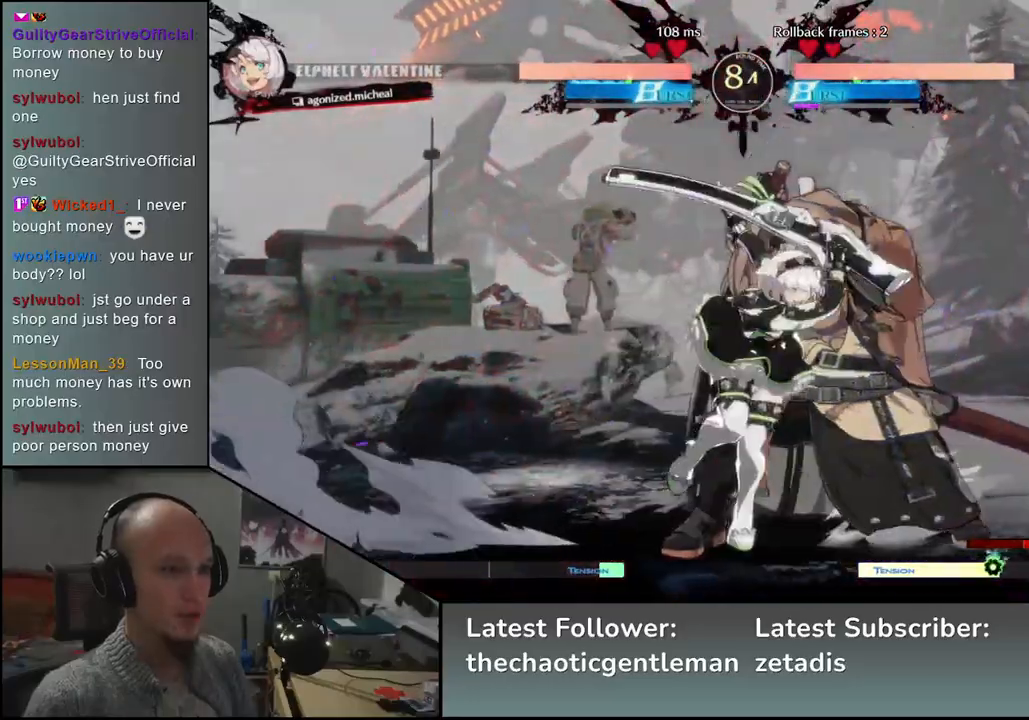
{"buttons": [], "left_stick": "down-right", "events": [[317, "left_stick", "down-right"]]}
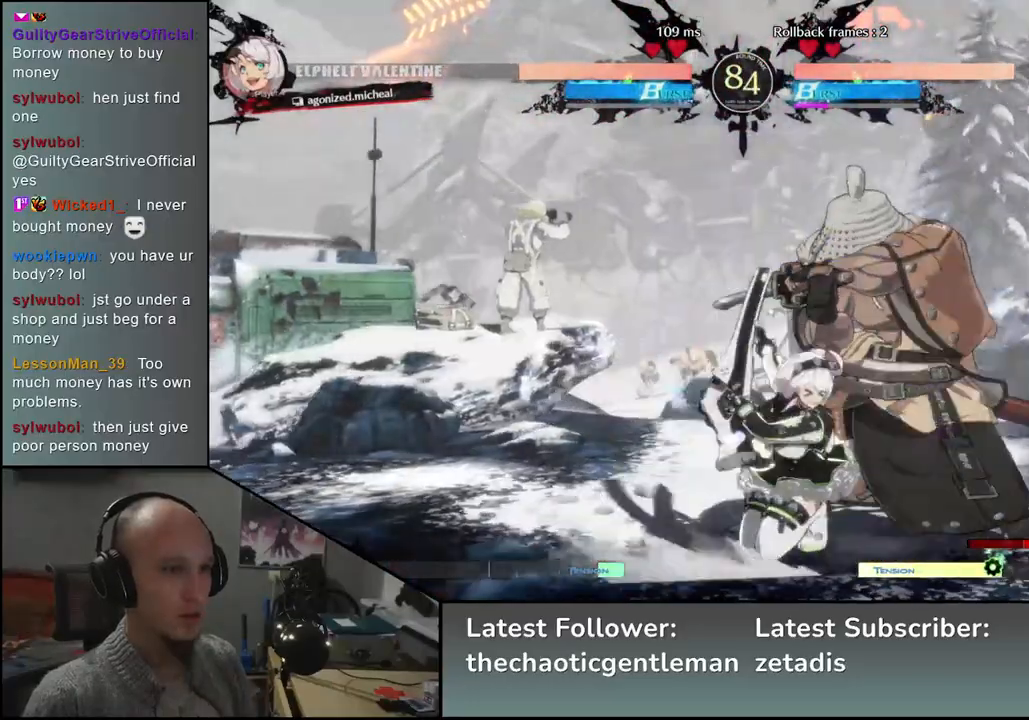
{"buttons": [], "left_stick": "down-right", "events": []}
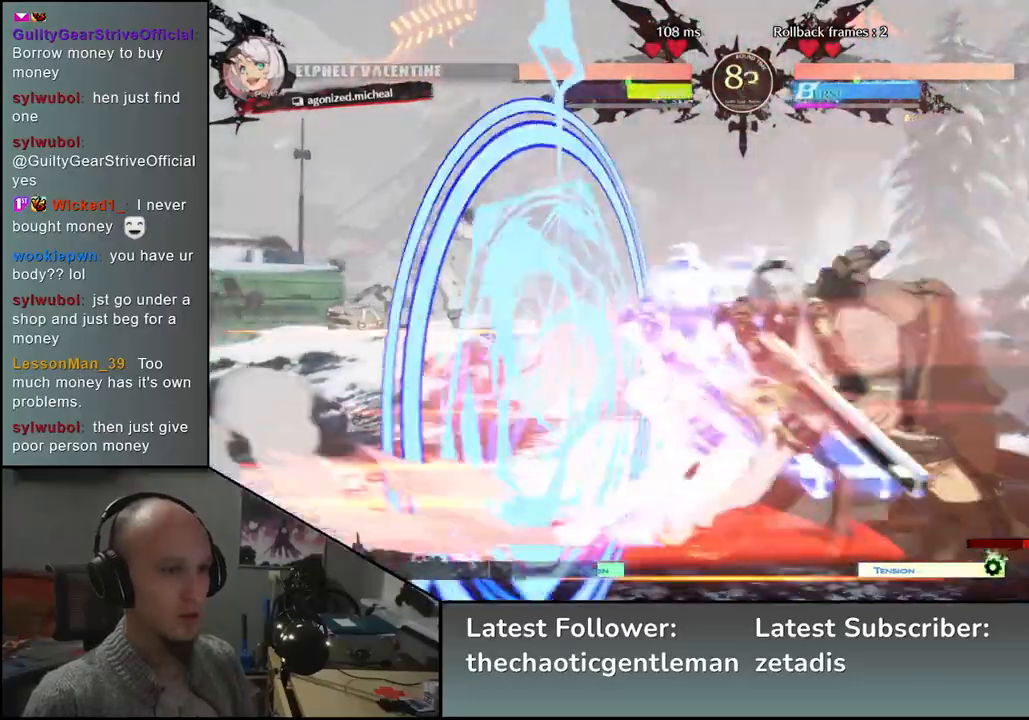
{"buttons": [], "left_stick": "center", "events": [[167, "left_stick", "center"]]}
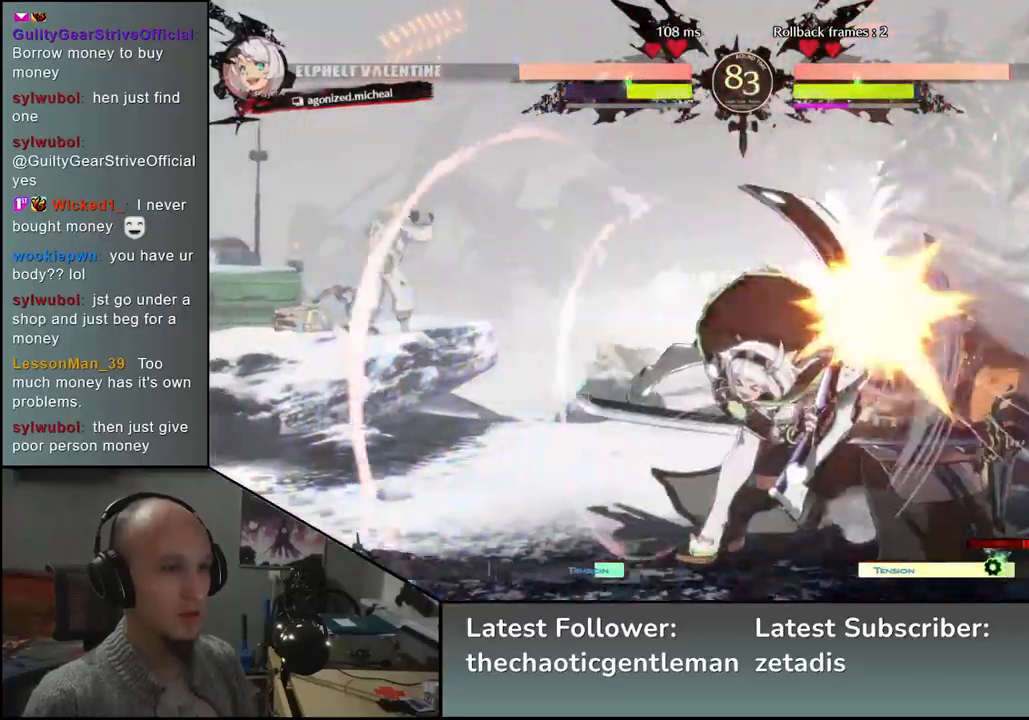
{"buttons": [], "left_stick": "down-right", "events": [[117, "left_stick", "down-right"]]}
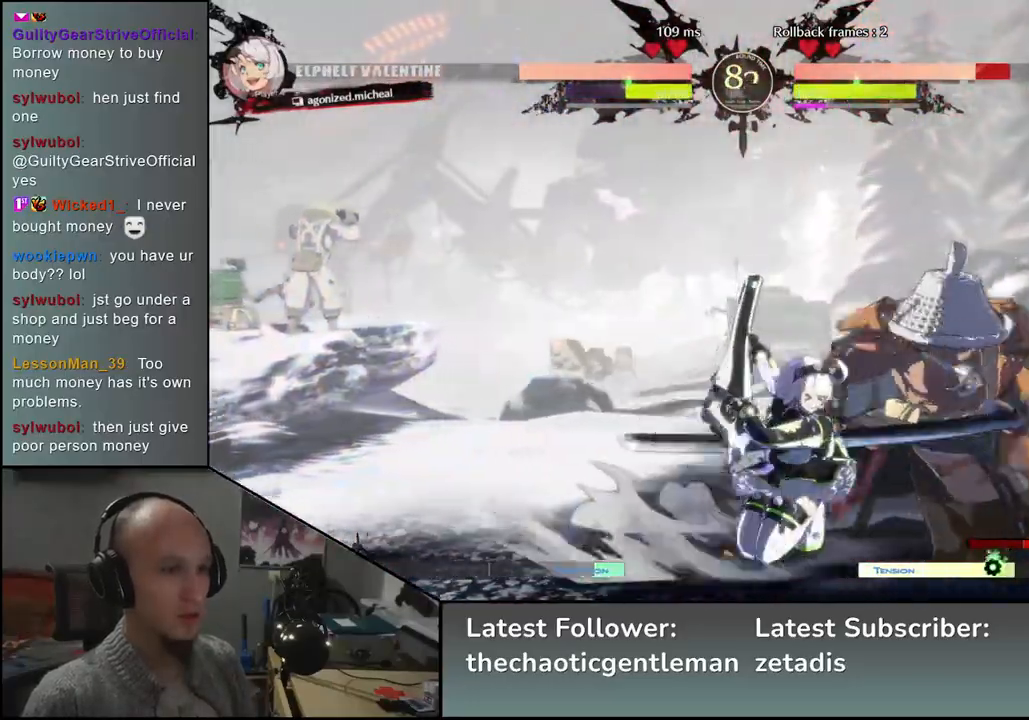
{"buttons": [], "left_stick": "down-right", "events": []}
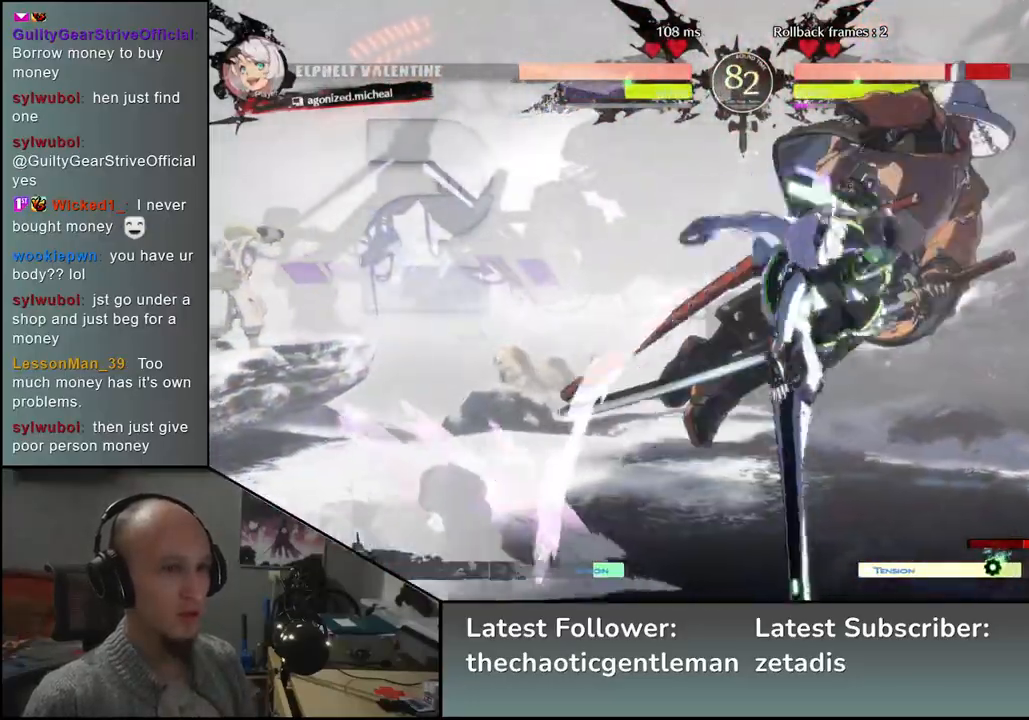
{"buttons": [], "left_stick": "down-right", "events": []}
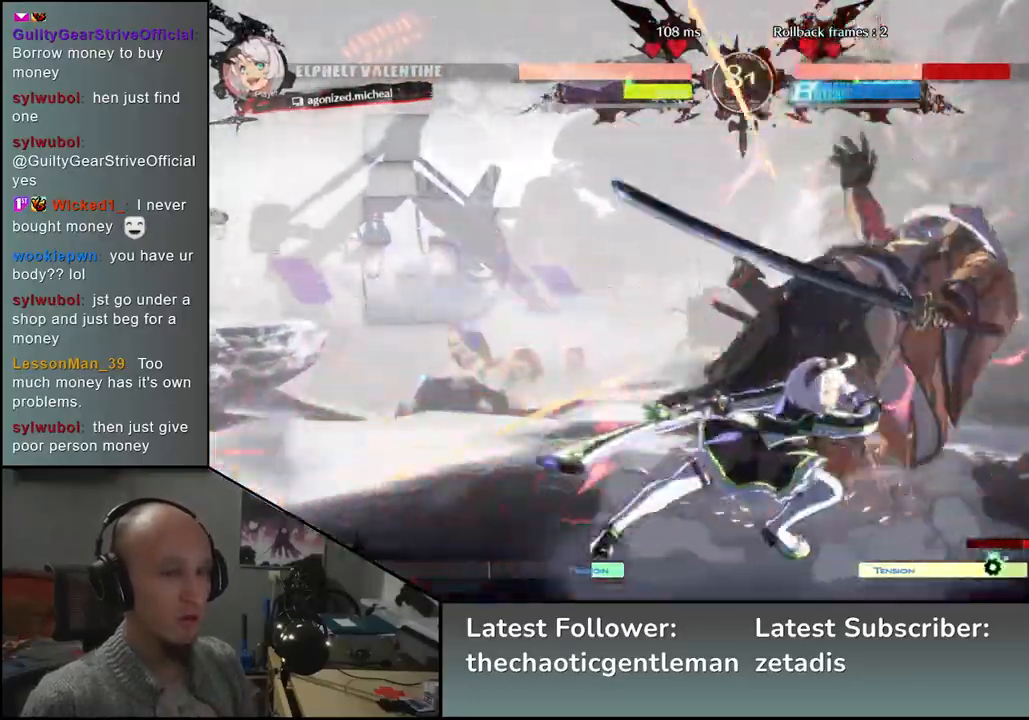
{"buttons": [], "left_stick": "down-right", "events": []}
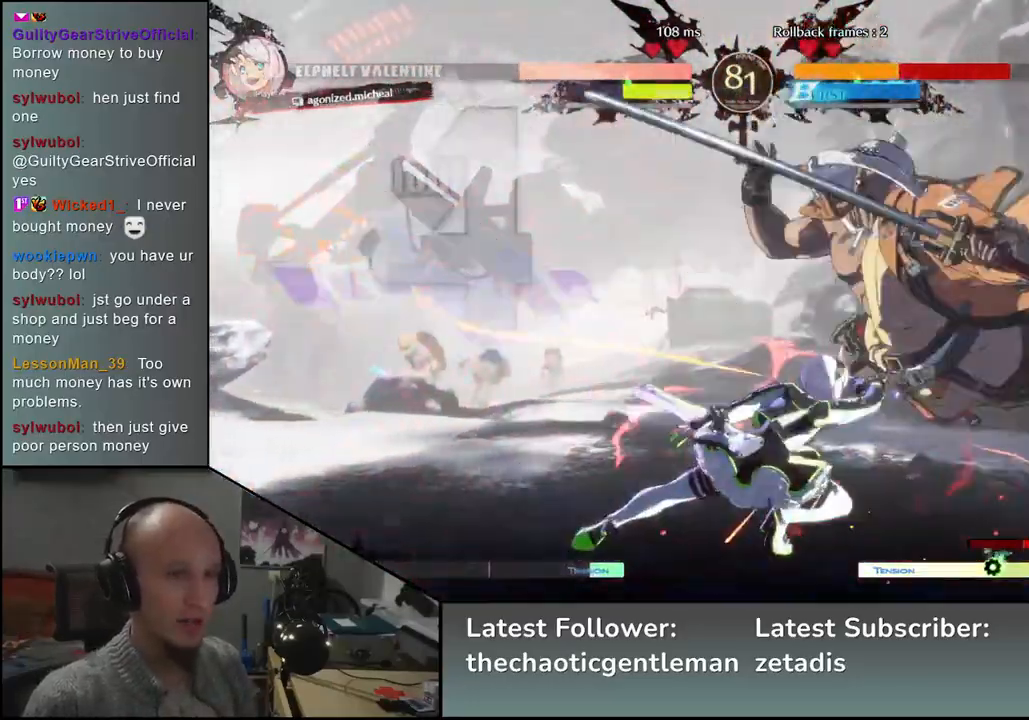
{"buttons": [], "left_stick": "down-right", "events": []}
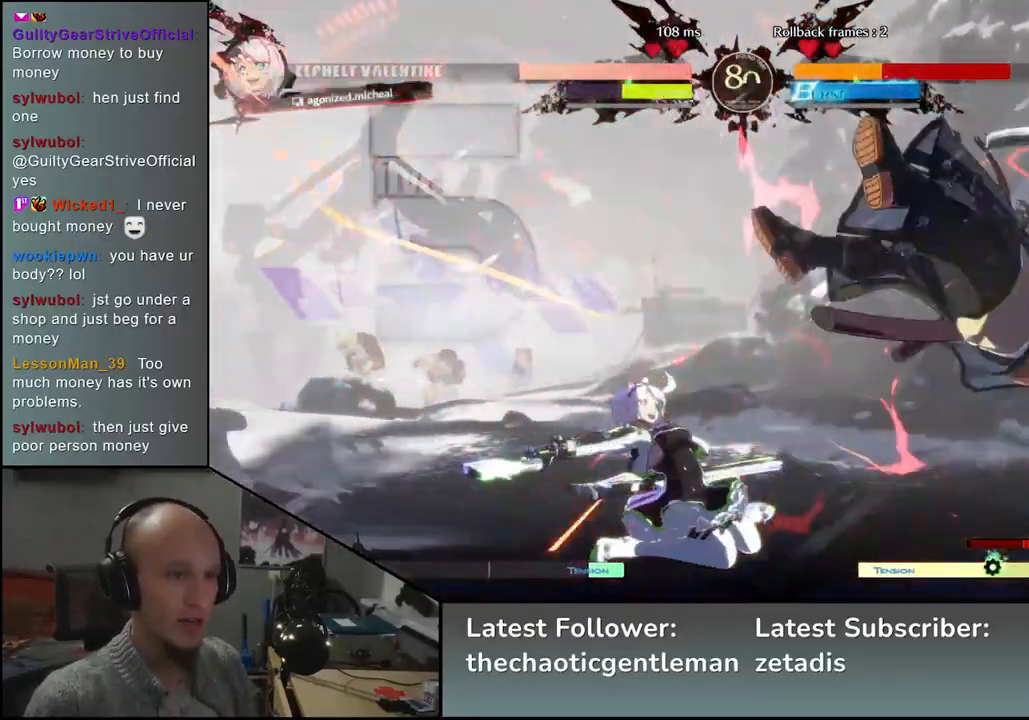
{"buttons": [], "left_stick": "down-right", "events": []}
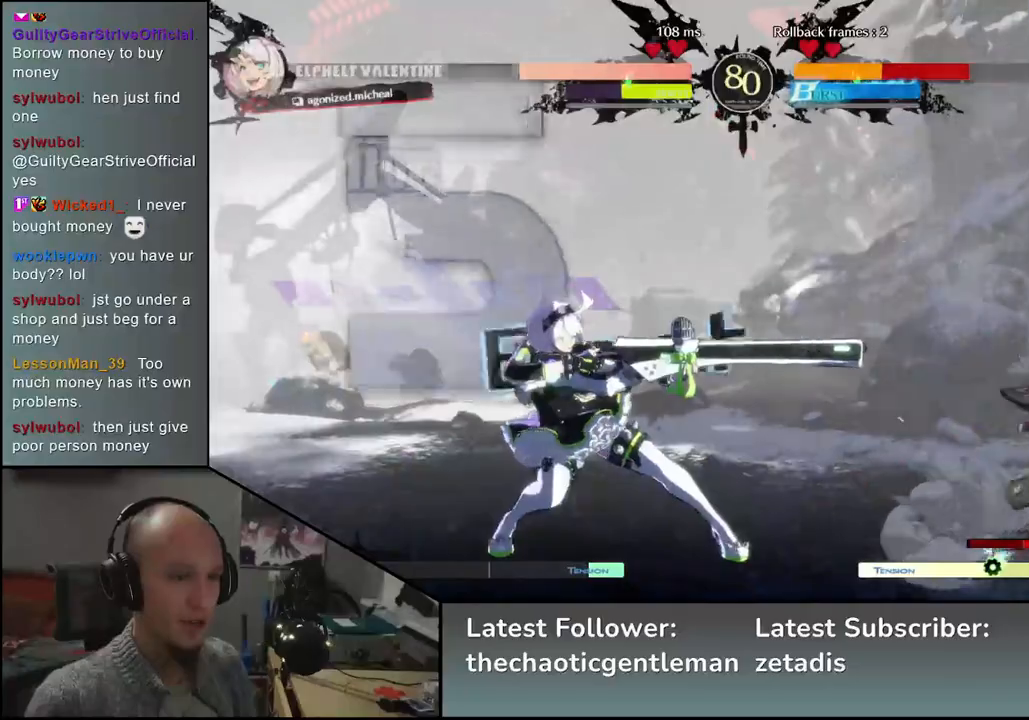
{"buttons": [], "left_stick": "down-right", "events": []}
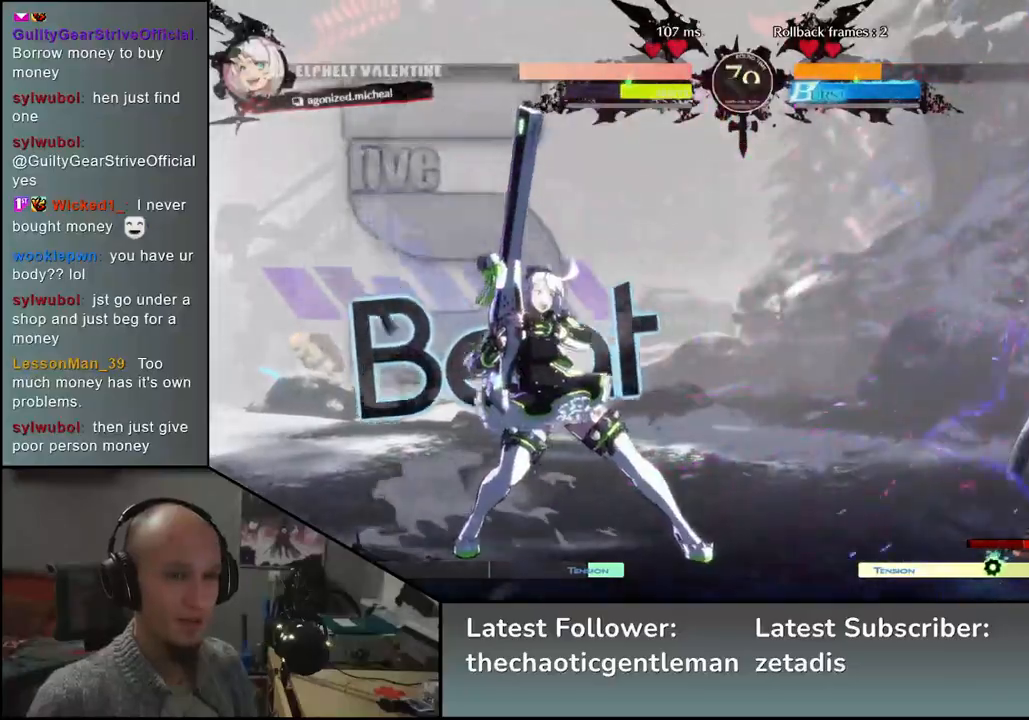
{"buttons": [], "left_stick": "right", "events": [[250, "left_stick", "up"], [383, "left_stick", "right"]]}
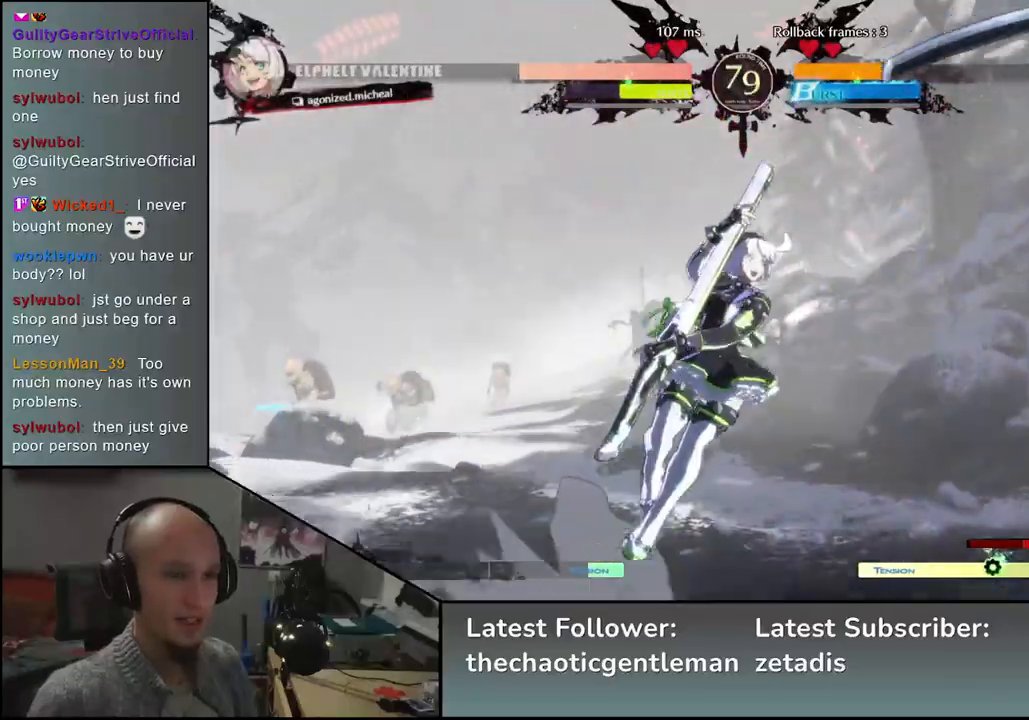
{"buttons": ["TRIANGLE"], "left_stick": "center", "events": [[133, "TRIANGLE", "down"], [150, "left_stick", "center"], [217, "TRIANGLE", "up"], [317, "TRIANGLE", "down"], [383, "TRIANGLE", "up"], [467, "TRIANGLE", "down"]]}